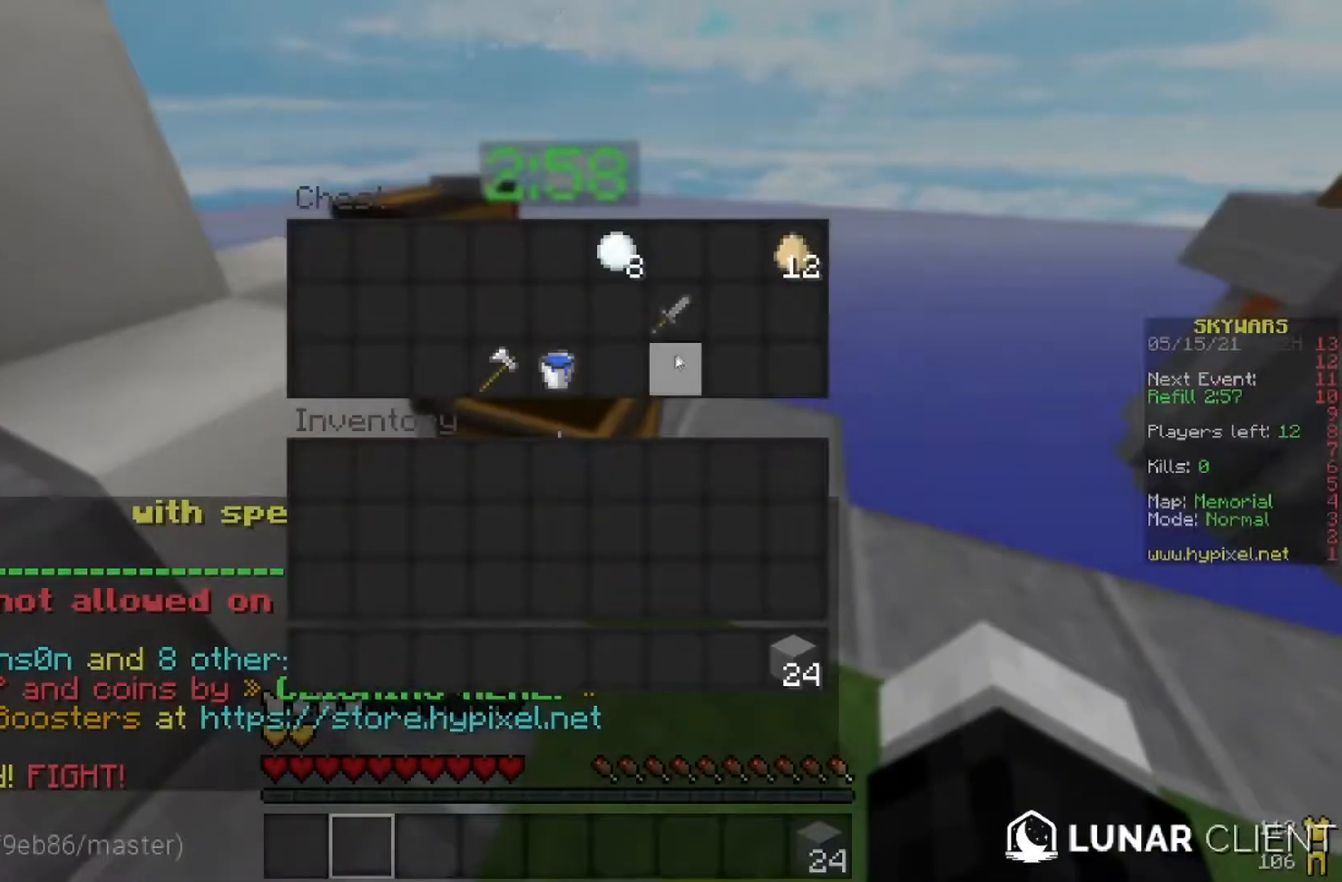
Gameplay with keyboard and mouse; each line is a JSON object with the keys and mouse buttons held at the frame after it. "events" lists presses ("down") and releases ("up") of "a", "d", "s", "space", "w", "mouse_left" and "mouse_right" between this image and that frame as [ms after this image, input, new state], when the widget could be followed in between. "mouse_left", "mouse_right" = the "left", "right" buttons of the "mouse" list. No other keys are recorded. Fast repeated clicks can show as one long hold. Mouse movement is not recorded.
{"keys": [], "mouse": [], "events": []}
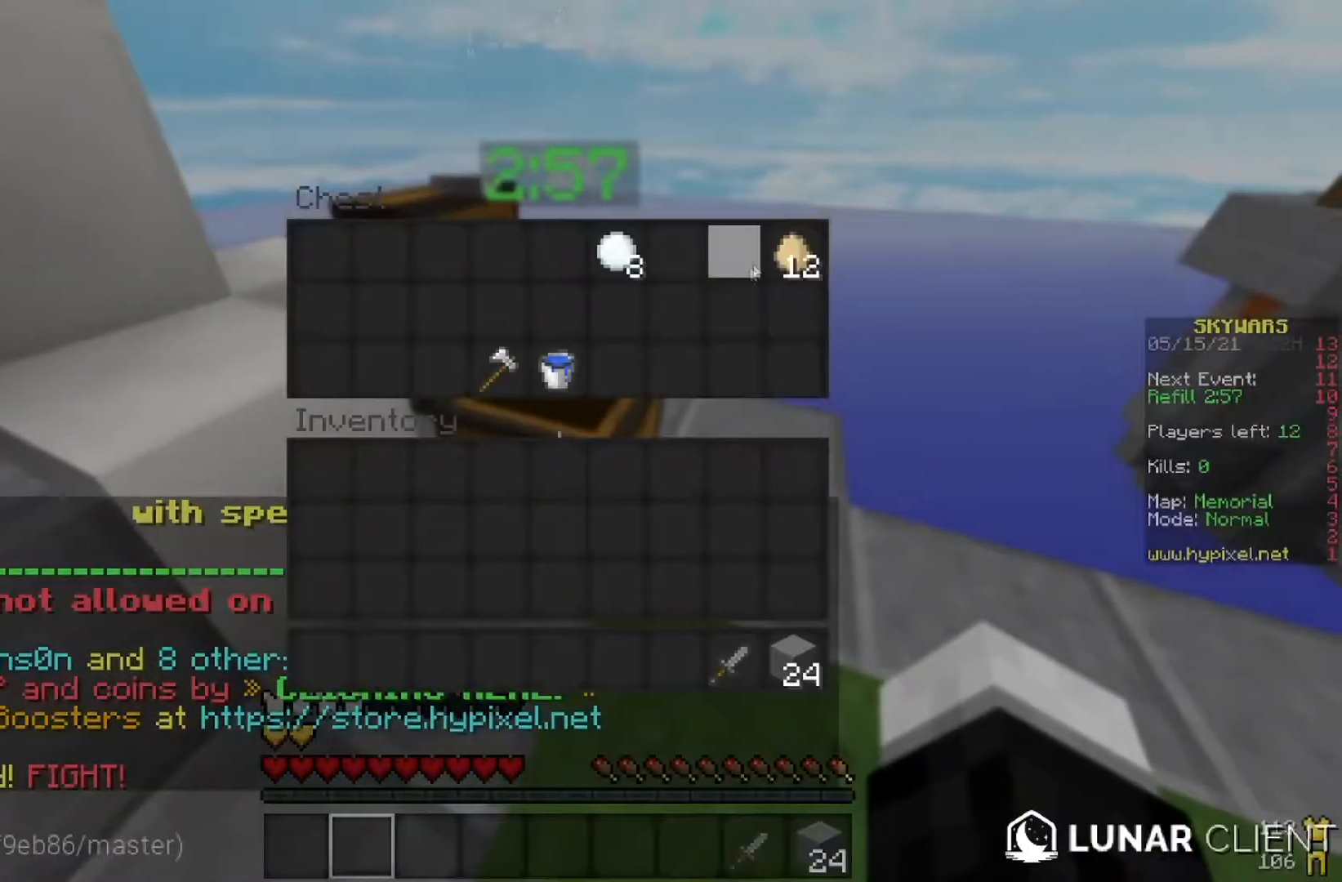
{"keys": [], "mouse": [], "events": []}
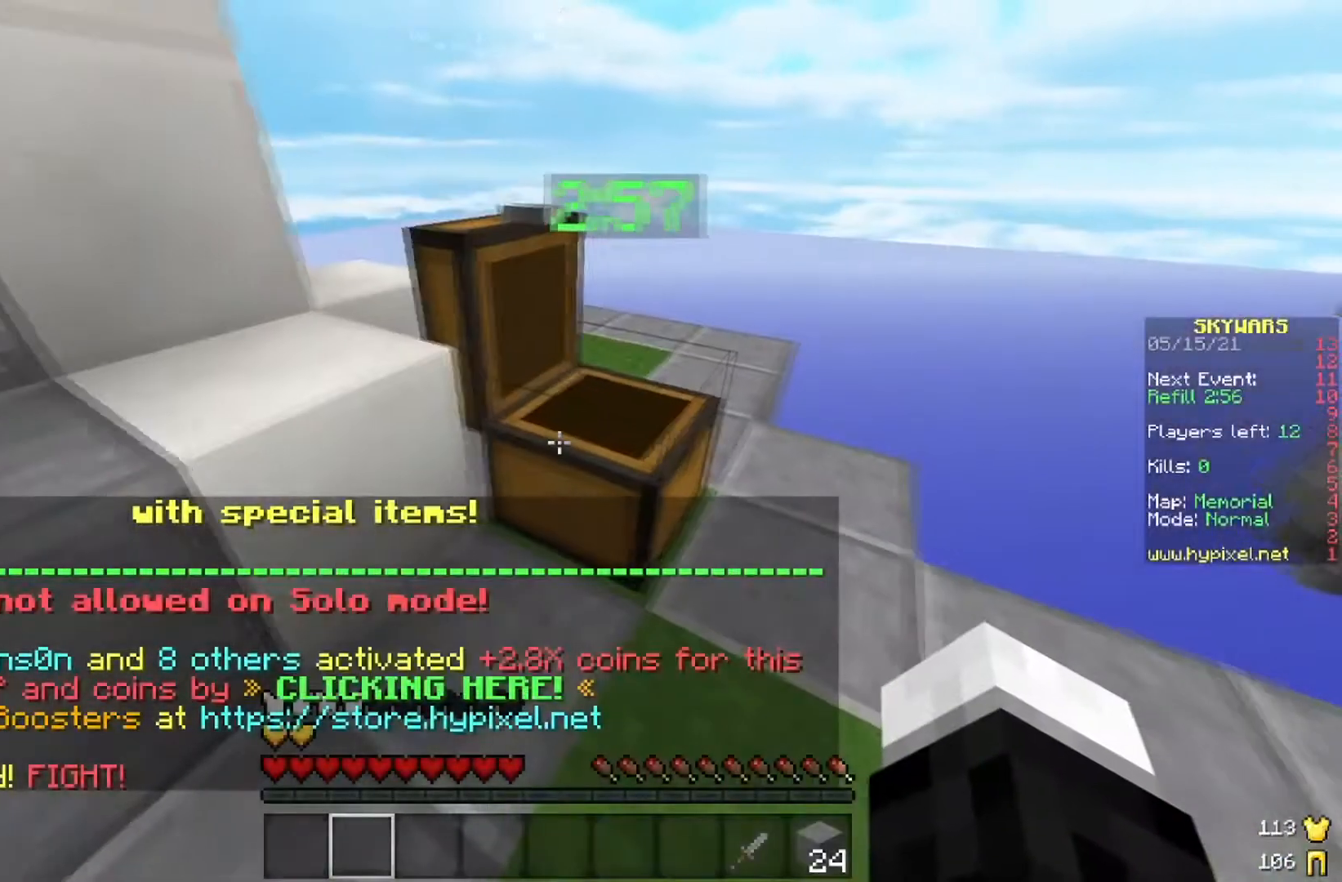
{"keys": [], "mouse": [], "events": [[216, "mouse_right", "down"], [450, "mouse_right", "up"]]}
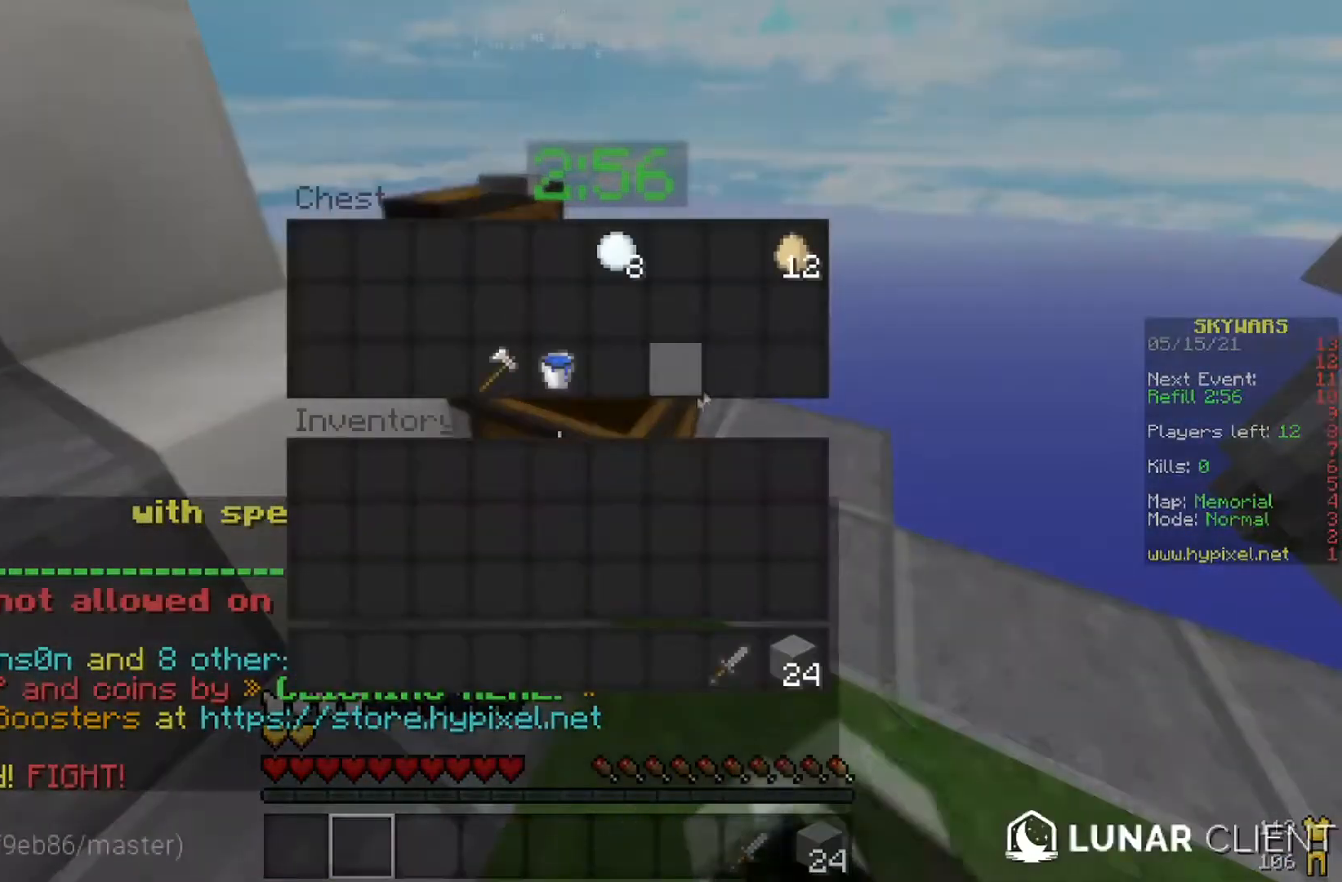
{"keys": [], "mouse": [], "events": []}
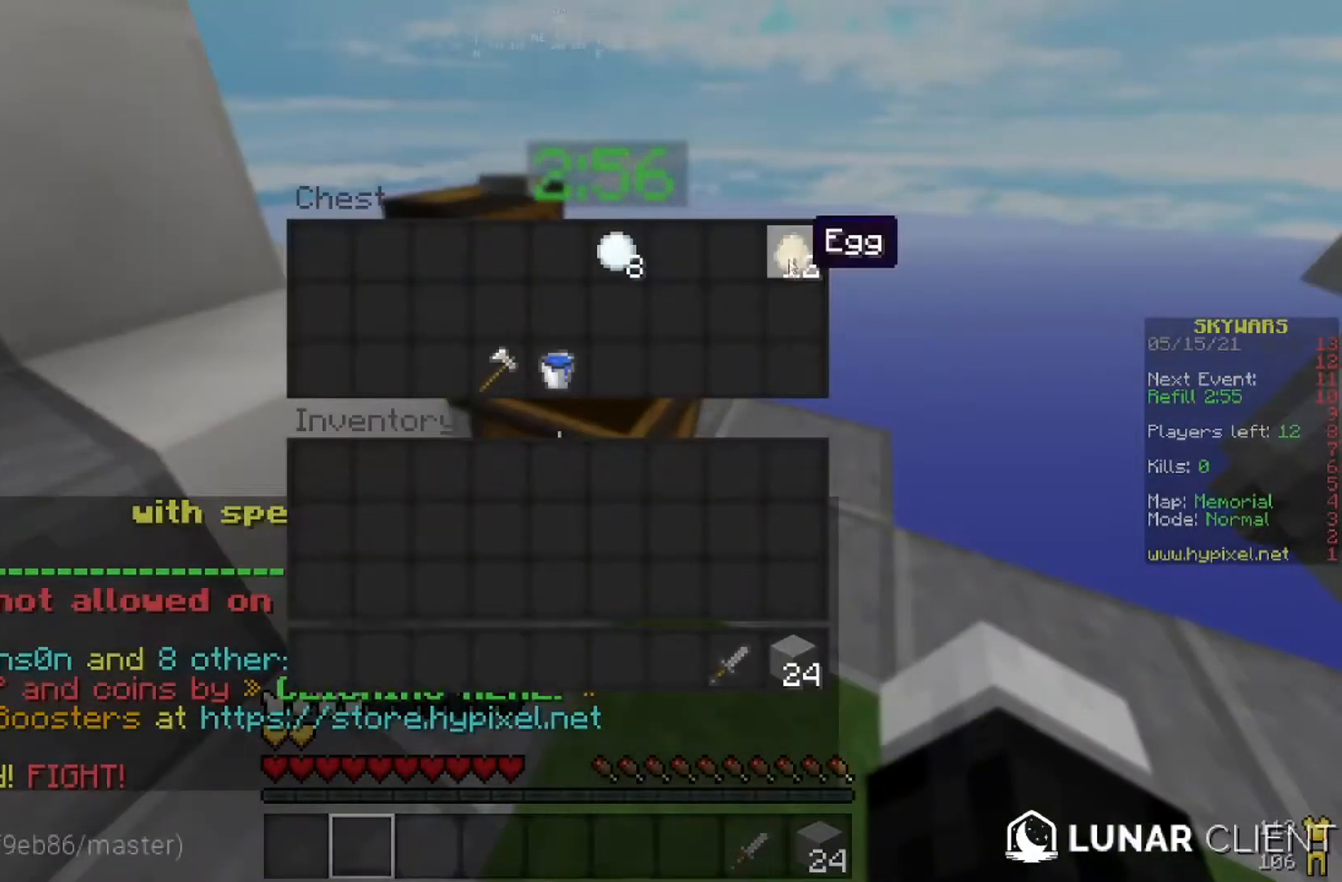
{"keys": [], "mouse": [], "events": []}
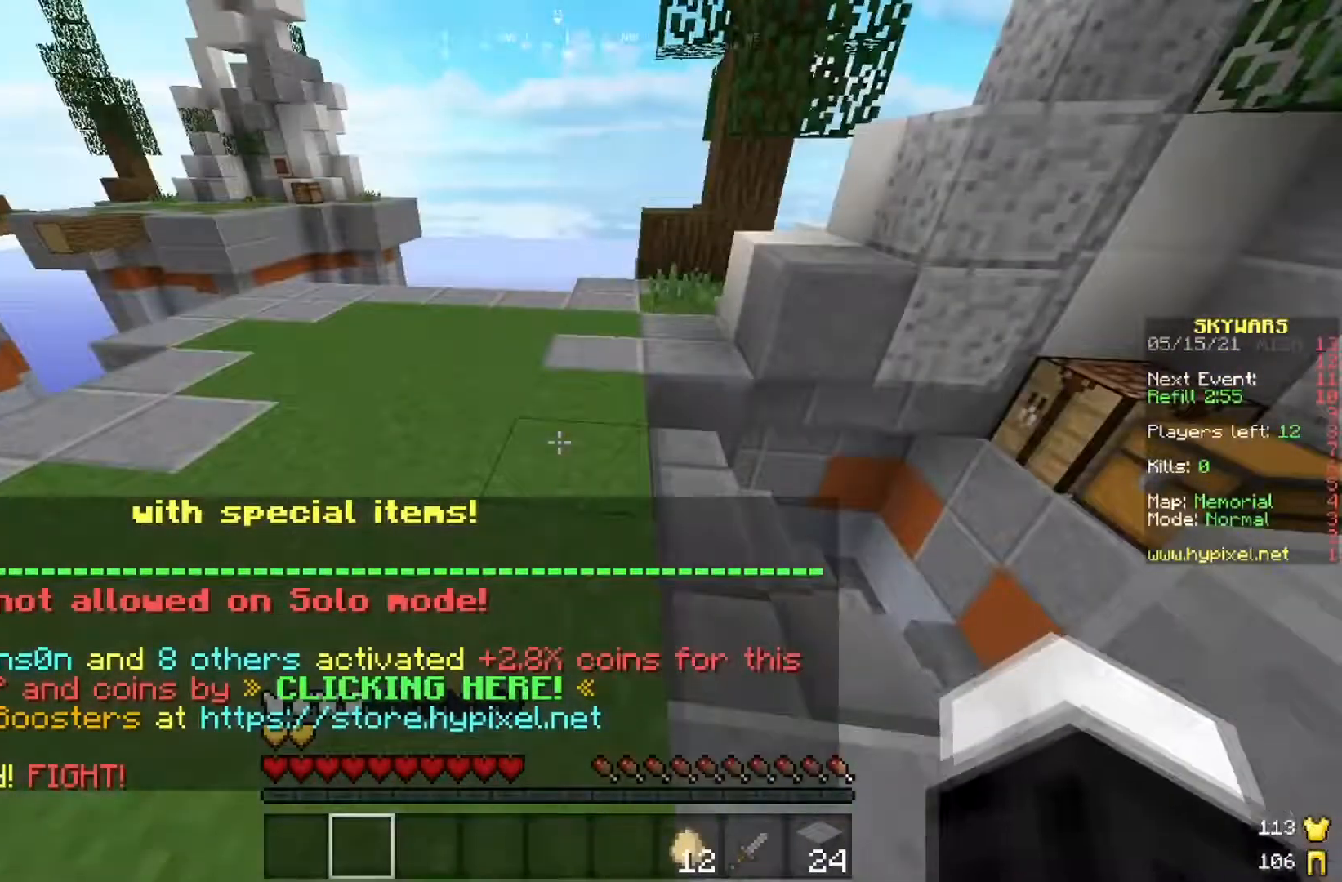
{"keys": ["w"], "mouse": [], "events": [[67, "w", "down"]]}
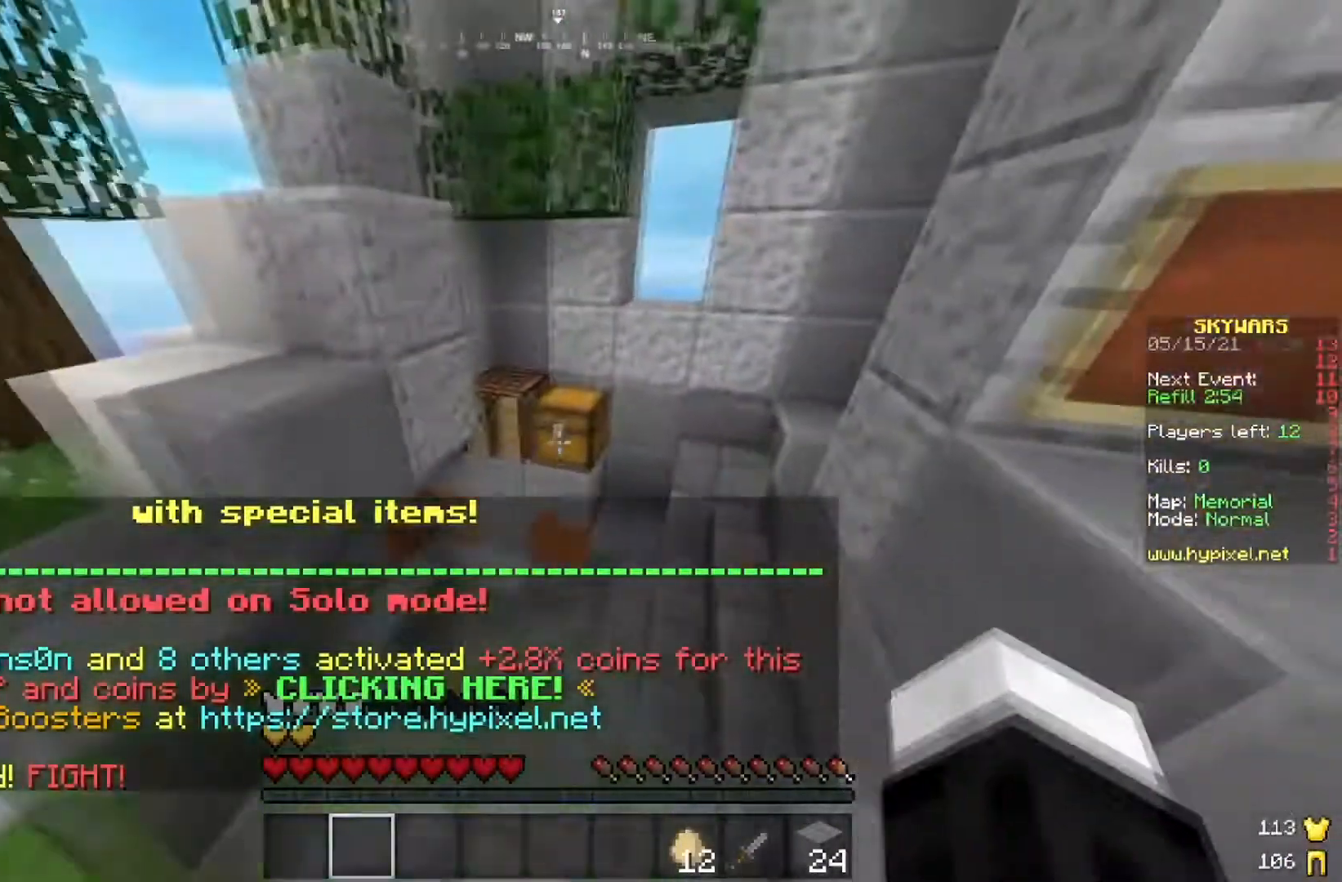
{"keys": [], "mouse": [], "events": [[116, "mouse_right", "down"], [350, "mouse_right", "up"], [350, "w", "up"]]}
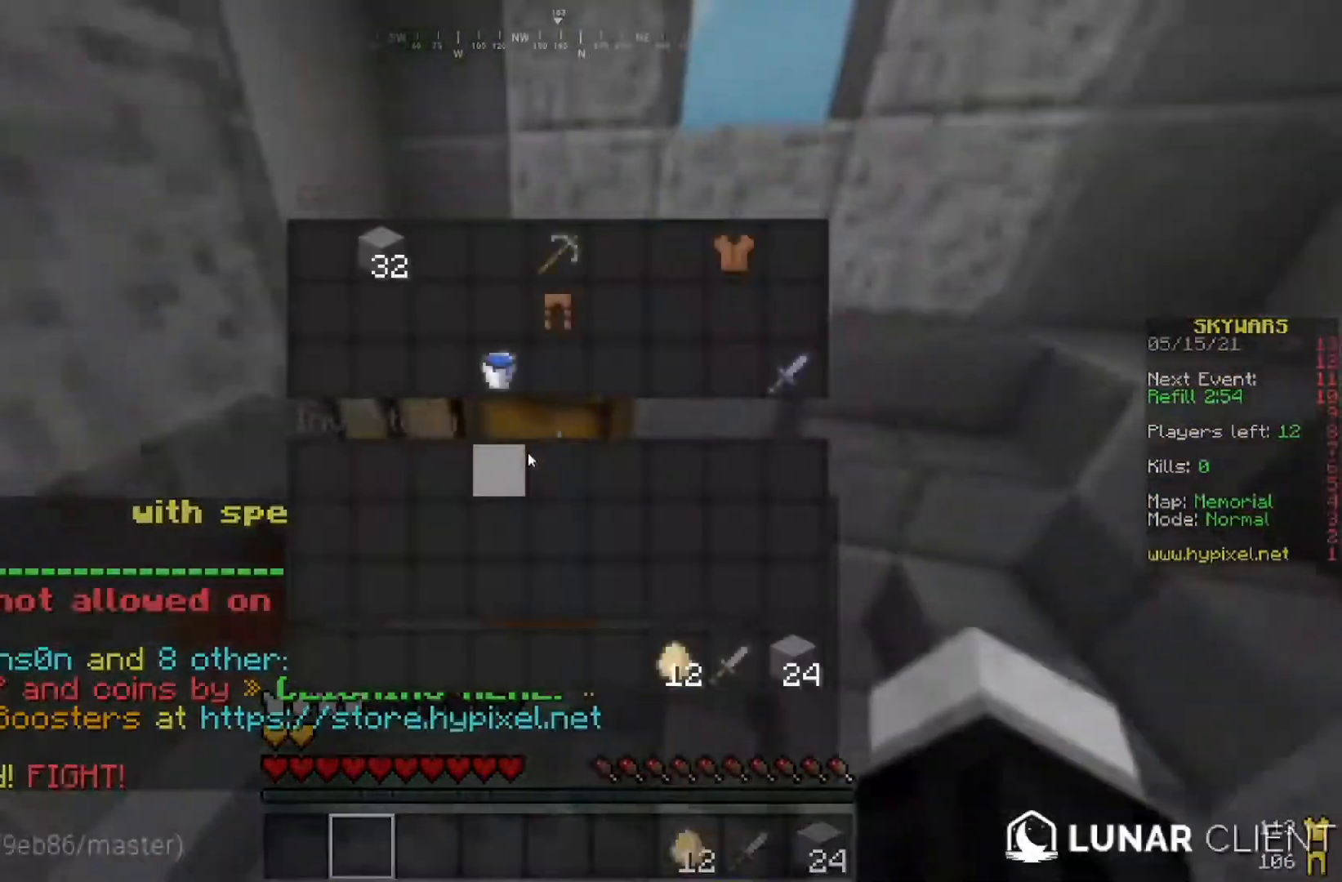
{"keys": [], "mouse": [], "events": []}
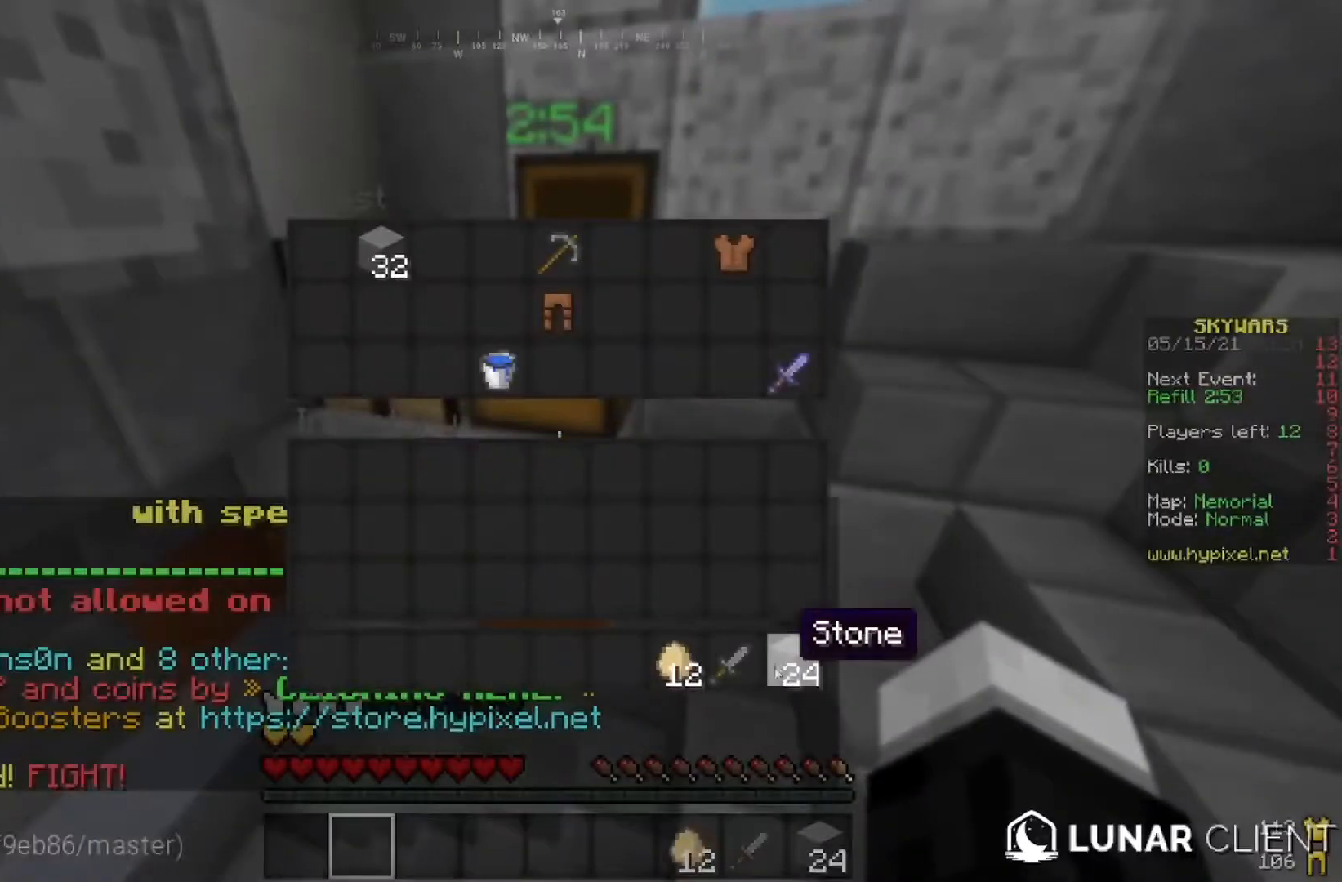
{"keys": [], "mouse": [], "events": [[116, "w", "down"], [200, "w", "up"]]}
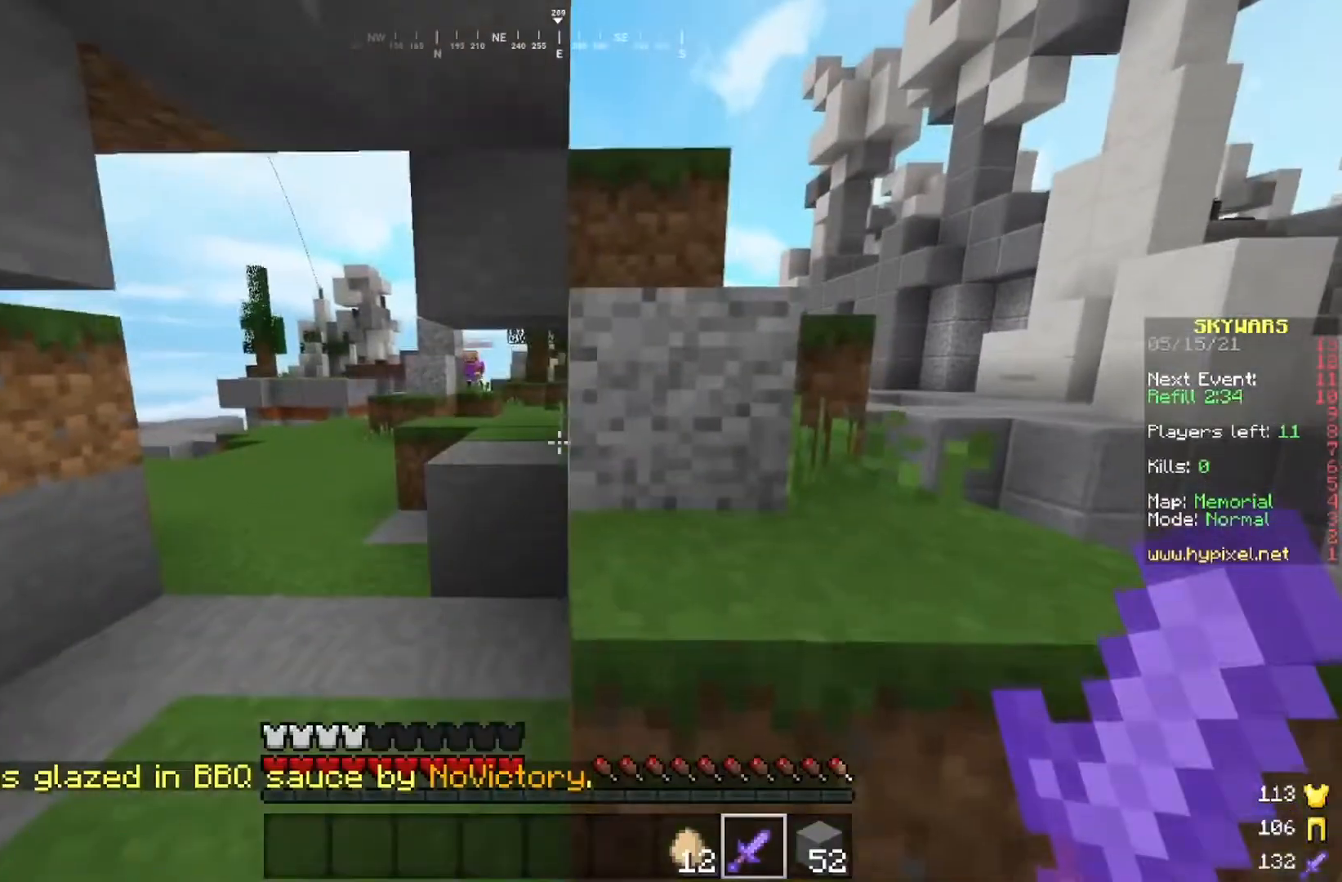
{"keys": ["a"], "mouse": [], "events": [[300, "a", "down"]]}
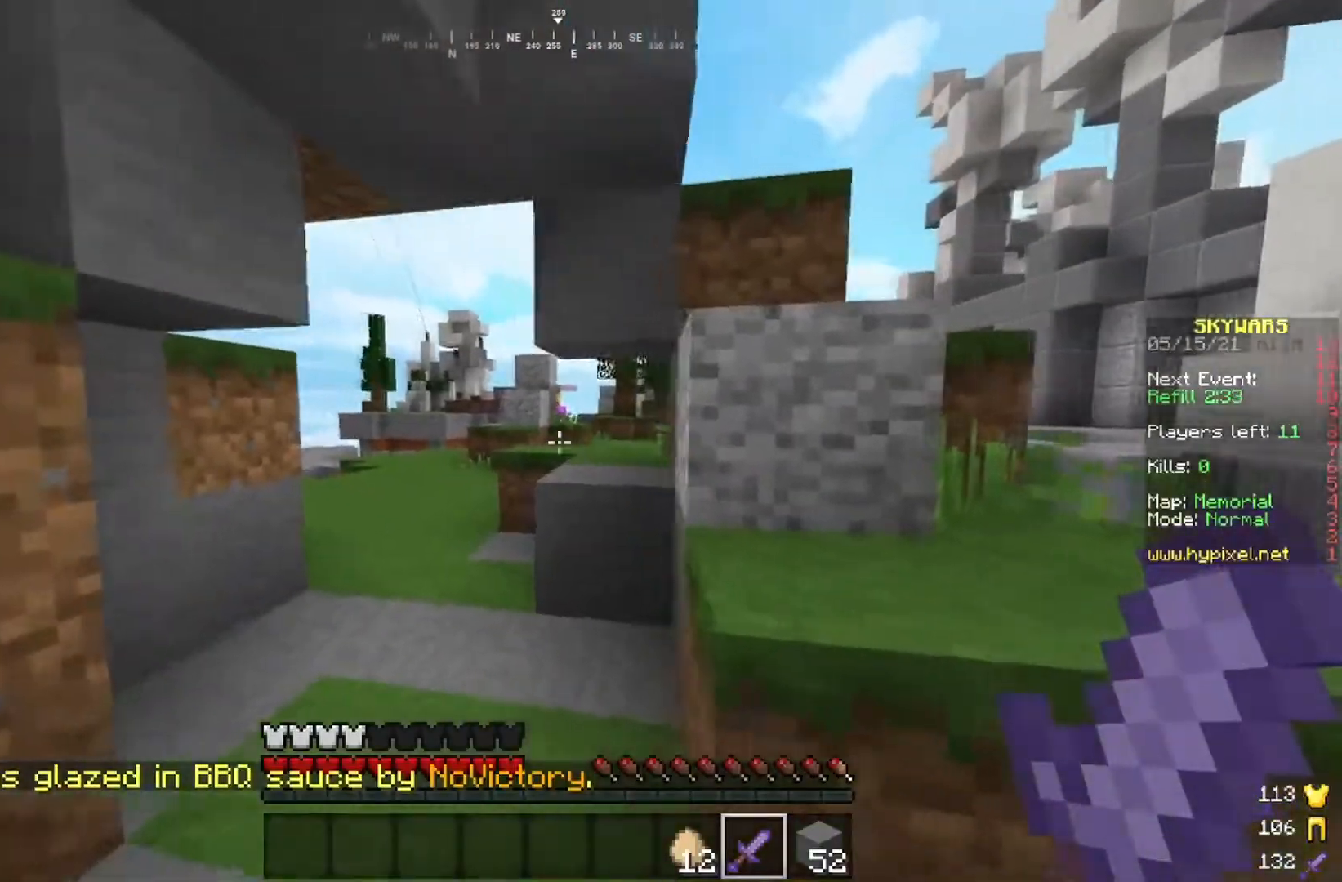
{"keys": [], "mouse": [], "events": [[216, "a", "up"]]}
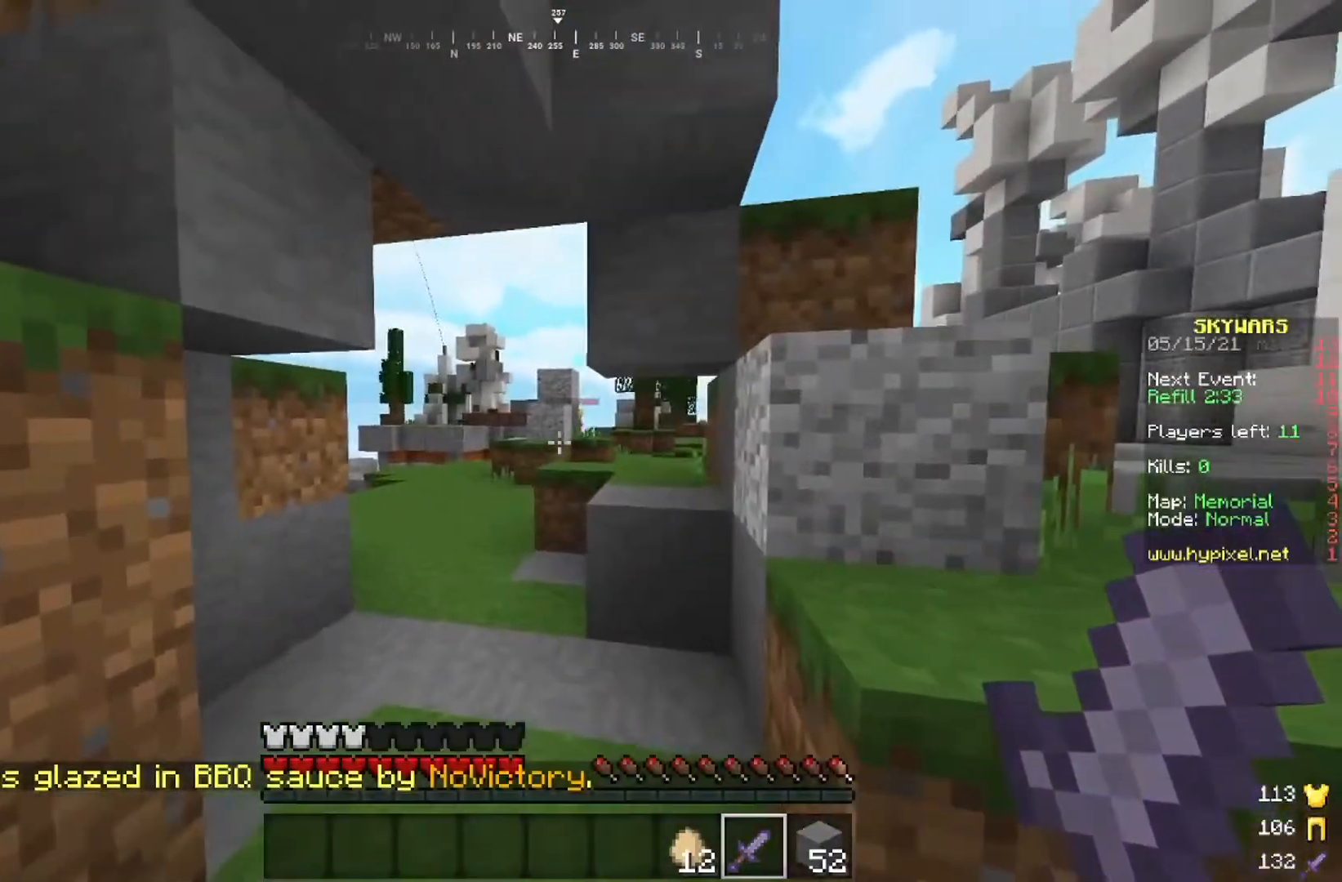
{"keys": ["w"], "mouse": [], "events": [[317, "w", "down"]]}
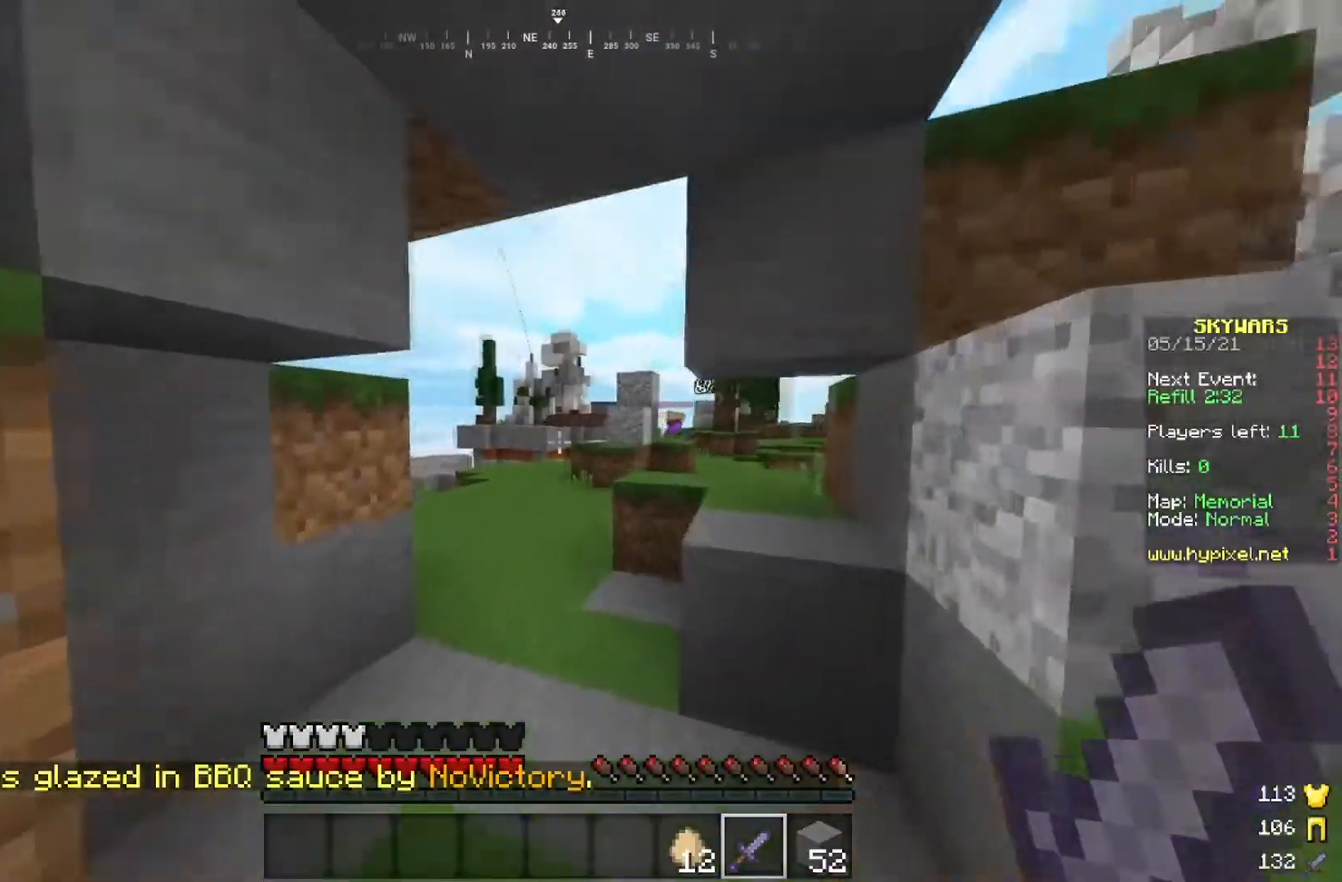
{"keys": ["w"], "mouse": [], "events": []}
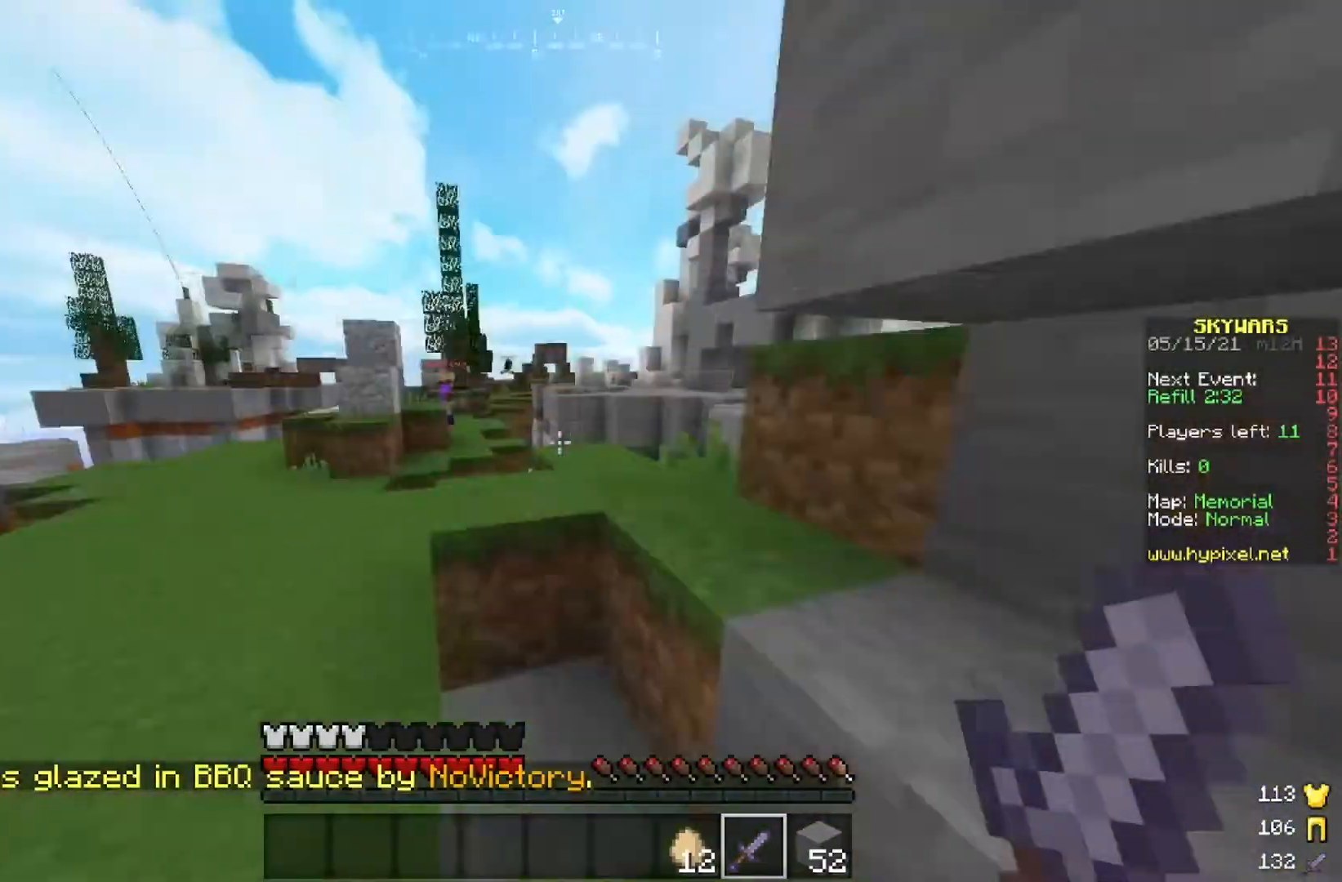
{"keys": ["space", "w"], "mouse": [], "events": [[50, "space", "down"], [150, "space", "up"], [501, "space", "down"]]}
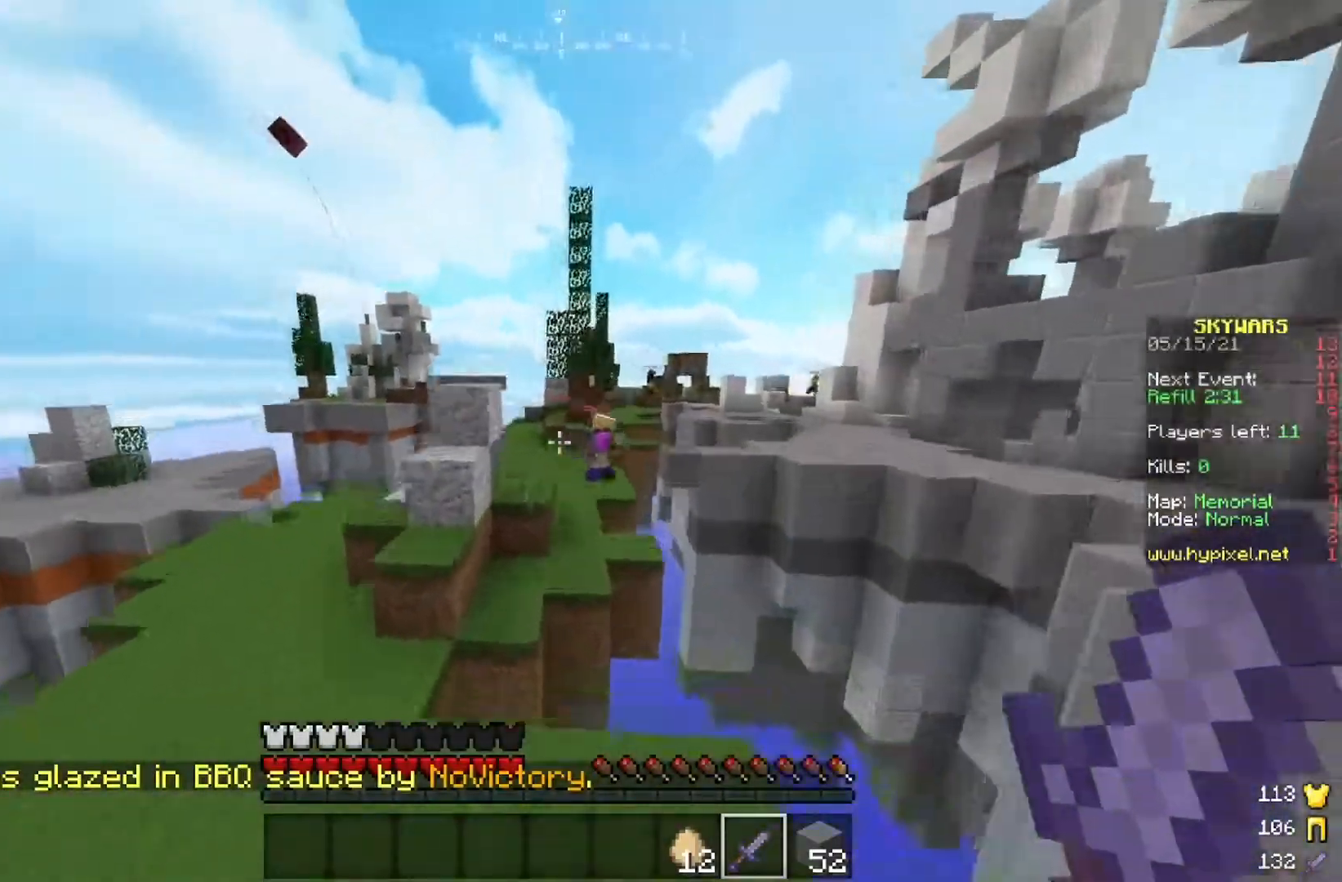
{"keys": ["w"], "mouse": [], "events": [[150, "space", "up"]]}
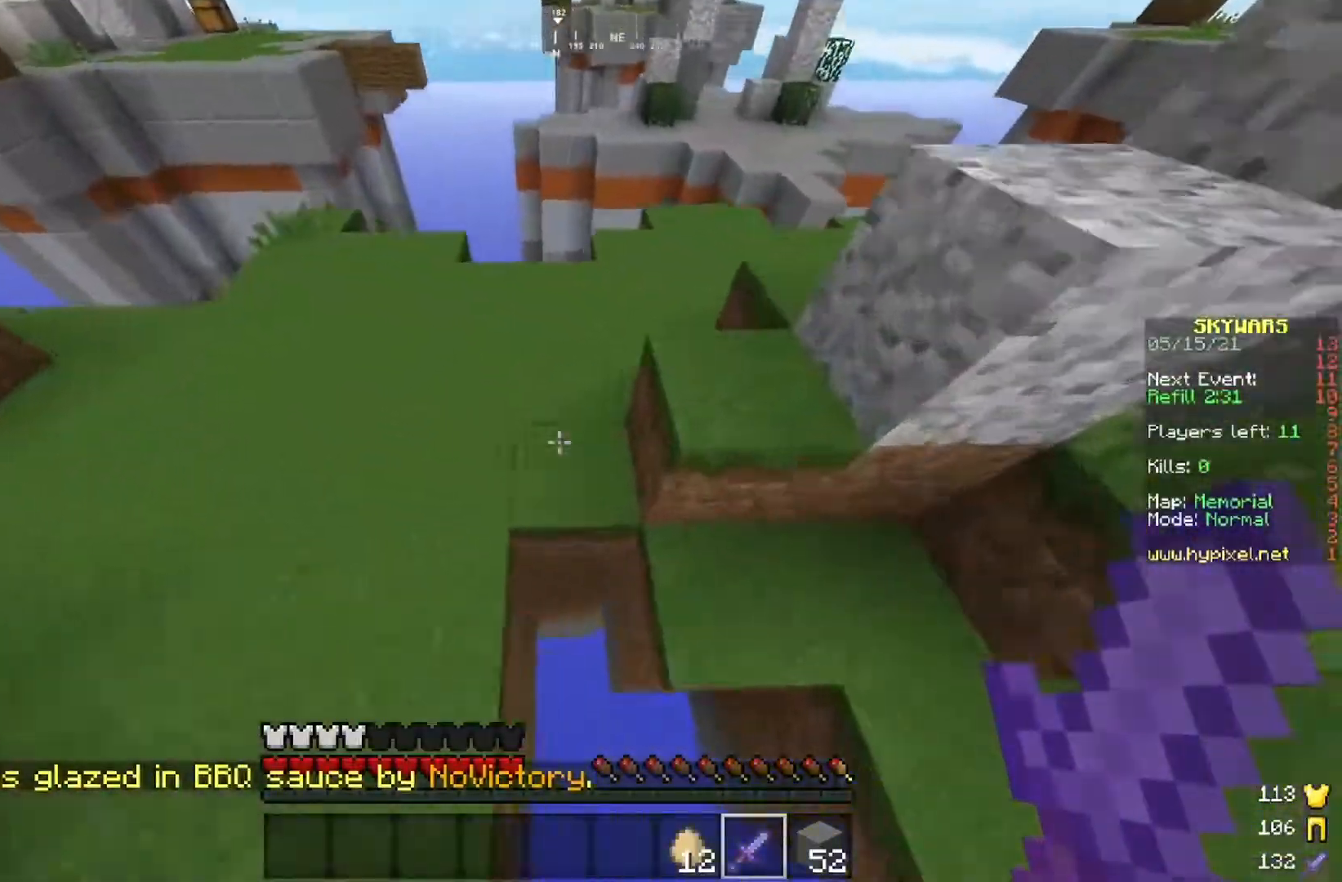
{"keys": ["w"], "mouse": [], "events": []}
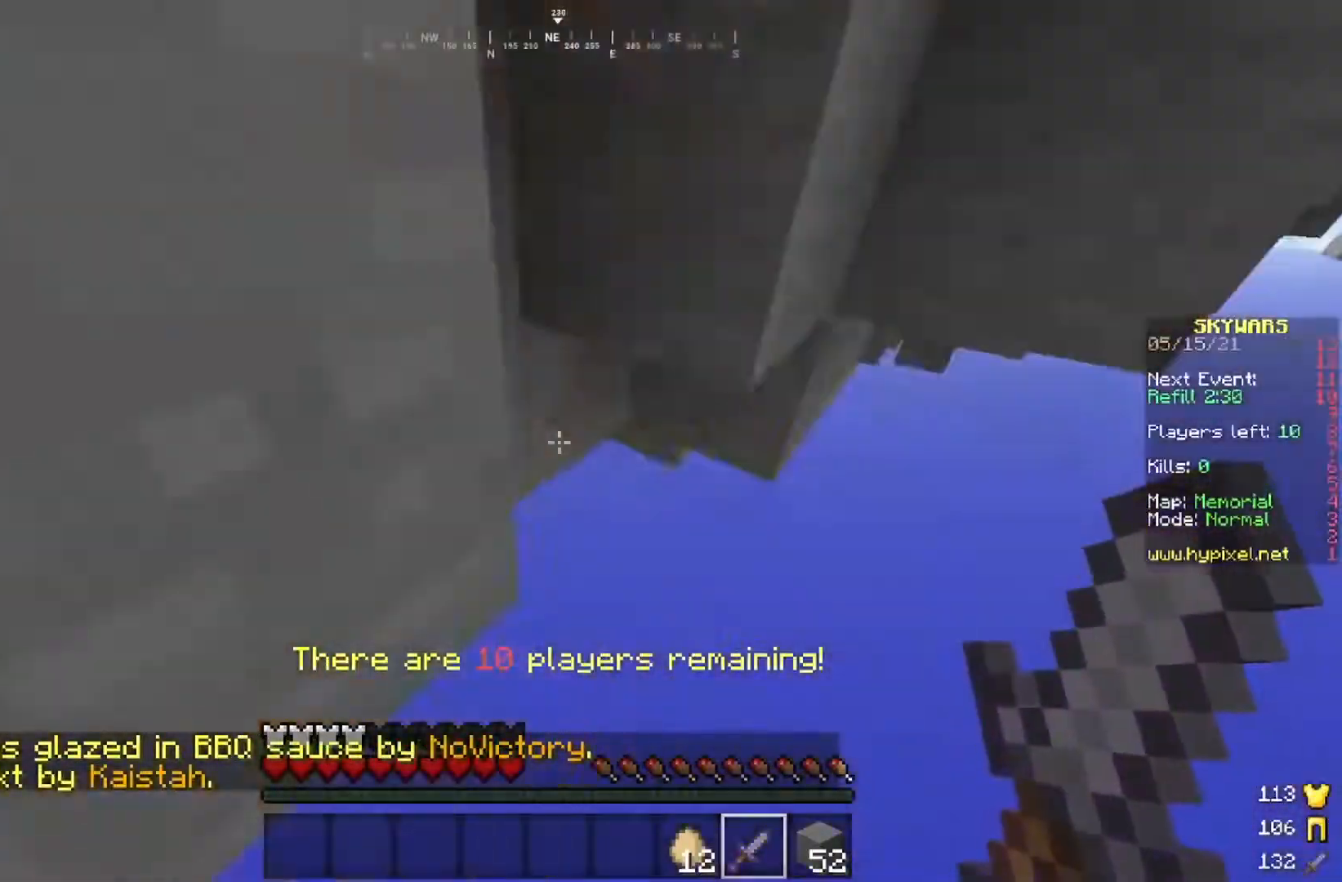
{"keys": ["w"], "mouse": [], "events": [[33, "w", "up"], [183, "s", "down"], [483, "w", "down"], [500, "s", "up"]]}
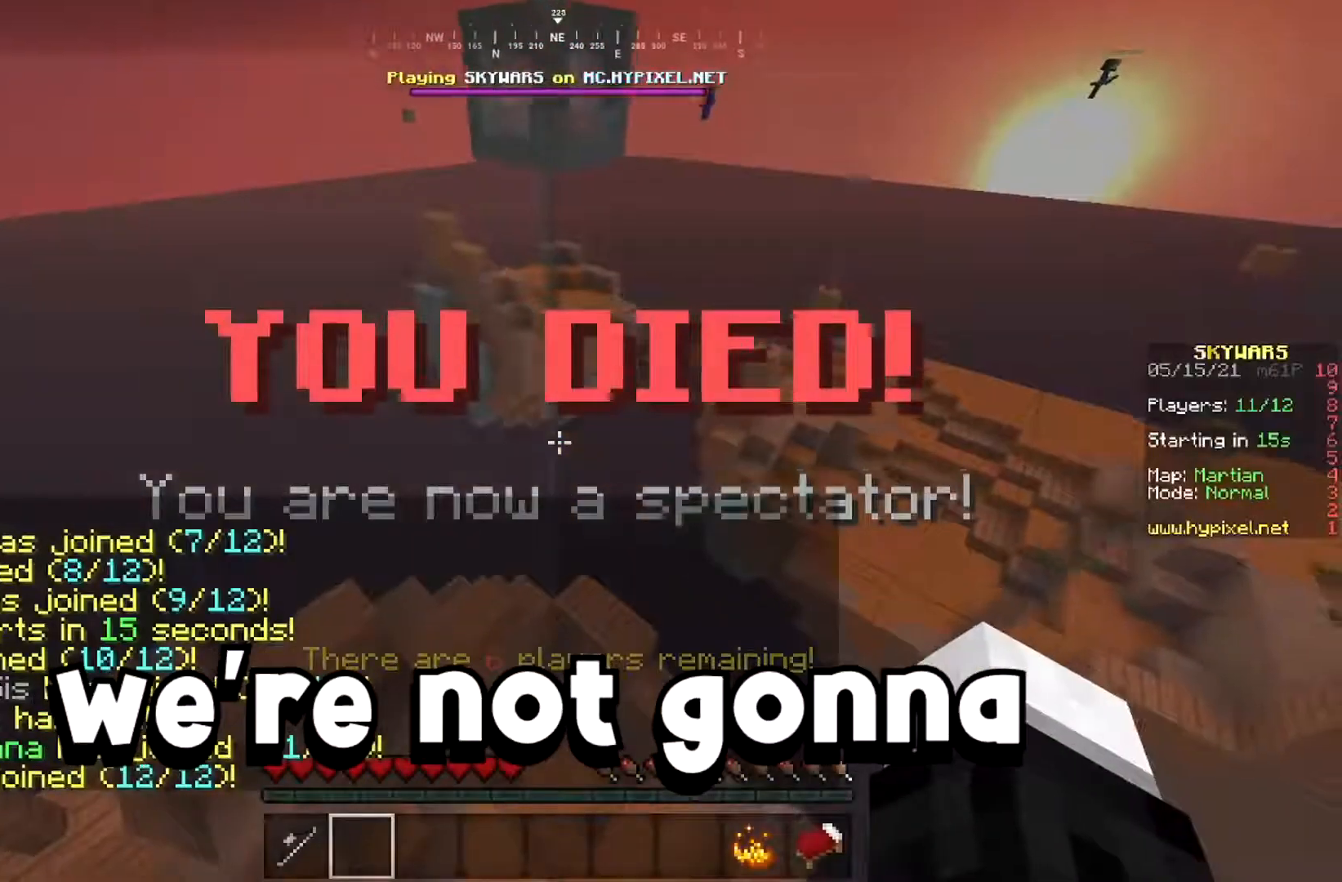
{"keys": ["s"], "mouse": [], "events": [[284, "w", "up"], [334, "s", "down"]]}
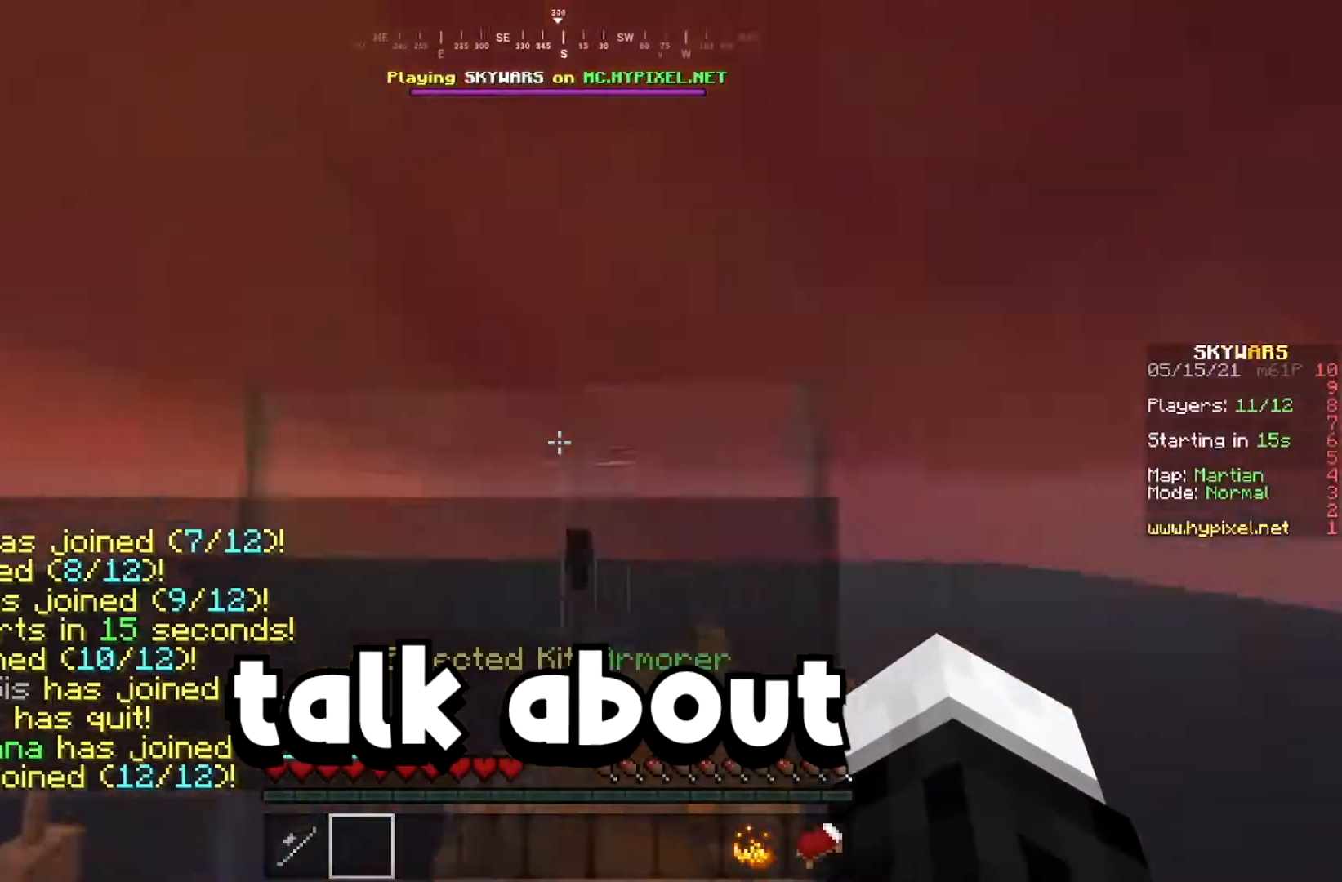
{"keys": [], "mouse": [], "events": [[166, "s", "up"]]}
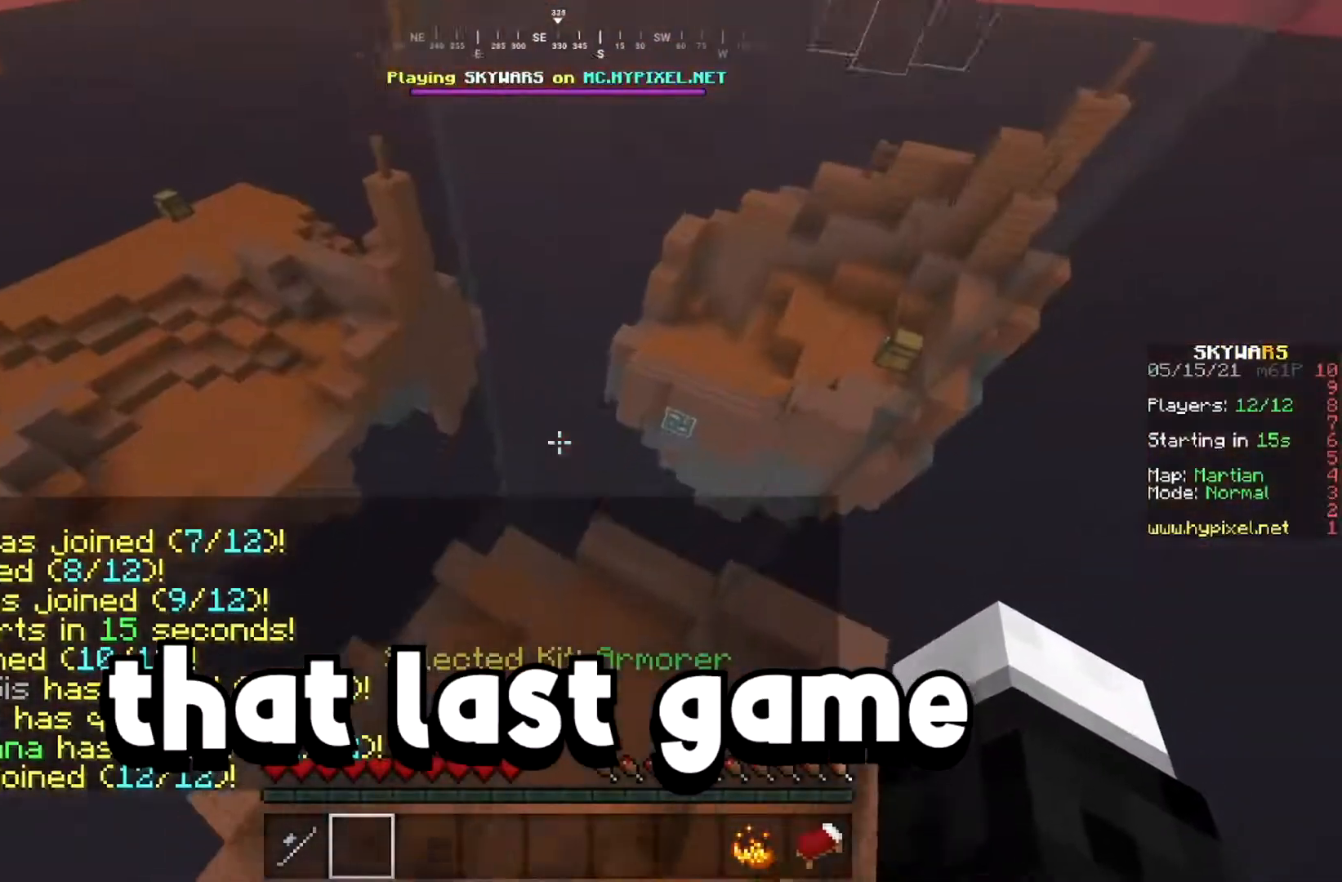
{"keys": [], "mouse": ["left"], "events": [[167, "mouse_left", "down"]]}
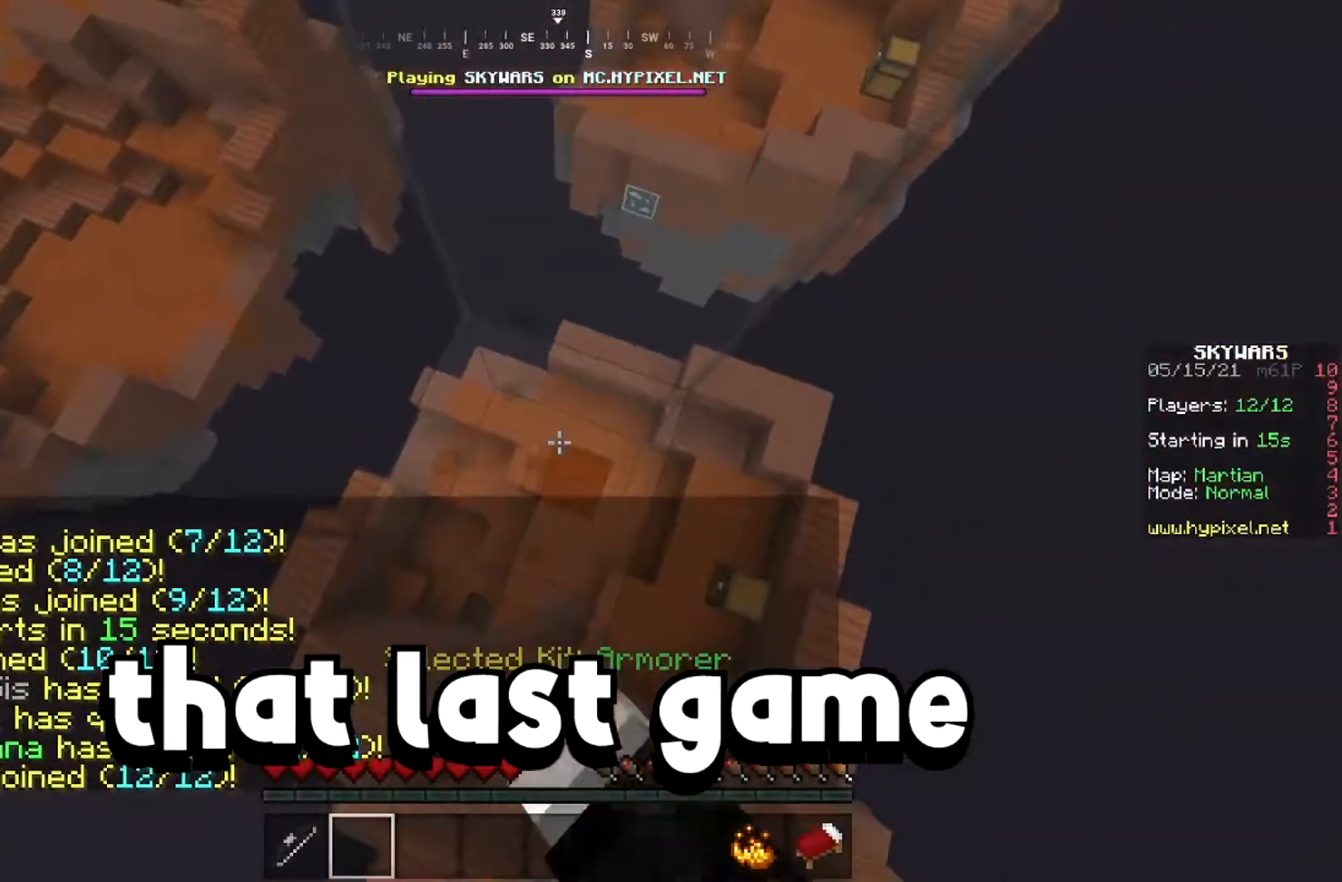
{"keys": [], "mouse": ["left"], "events": []}
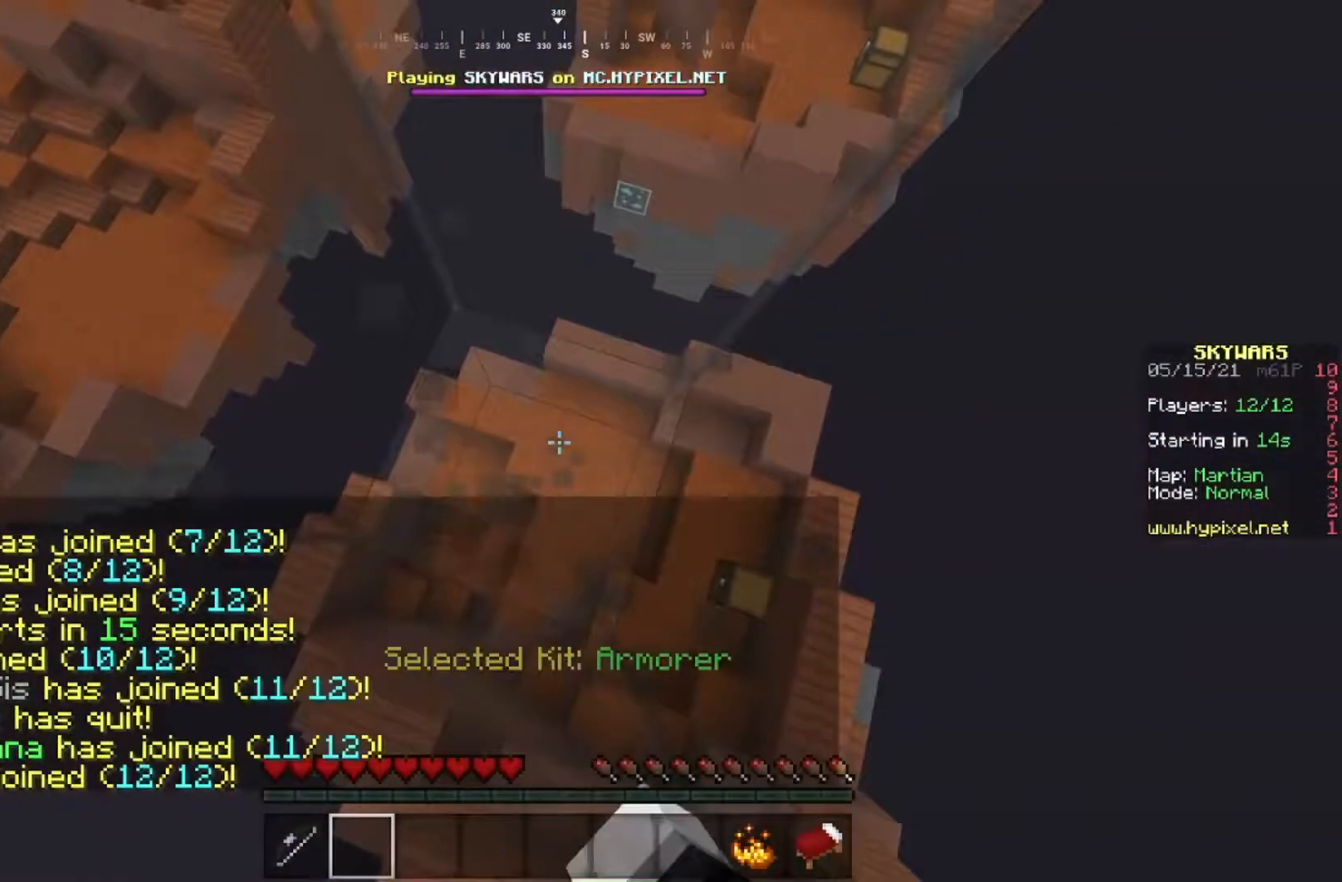
{"keys": [], "mouse": [], "events": [[351, "mouse_left", "up"]]}
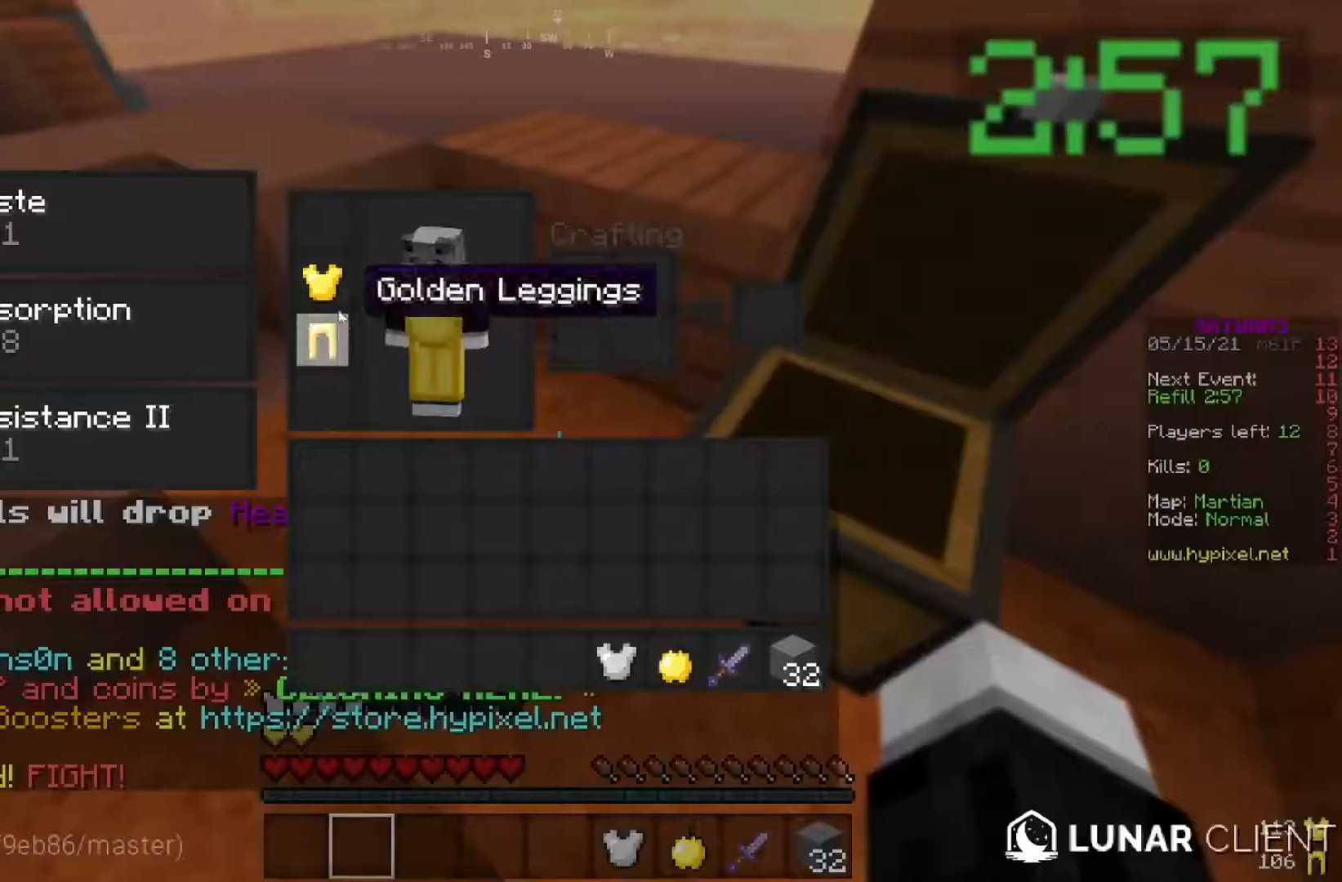
{"keys": ["s"], "mouse": [], "events": [[183, "mouse_right", "down"], [267, "mouse_right", "up"], [384, "s", "down"]]}
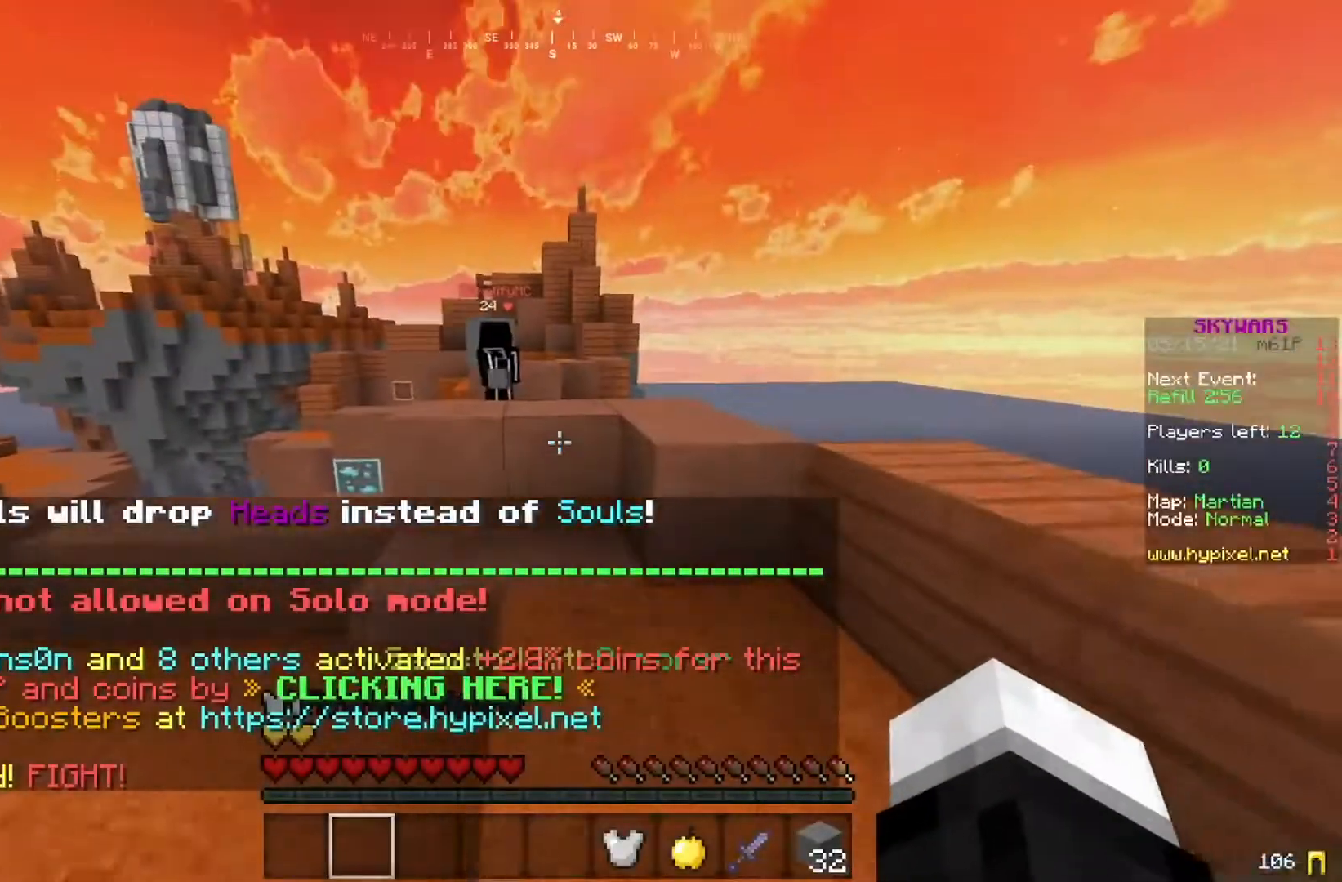
{"keys": [], "mouse": ["right"], "events": [[100, "s", "up"], [468, "mouse_right", "down"]]}
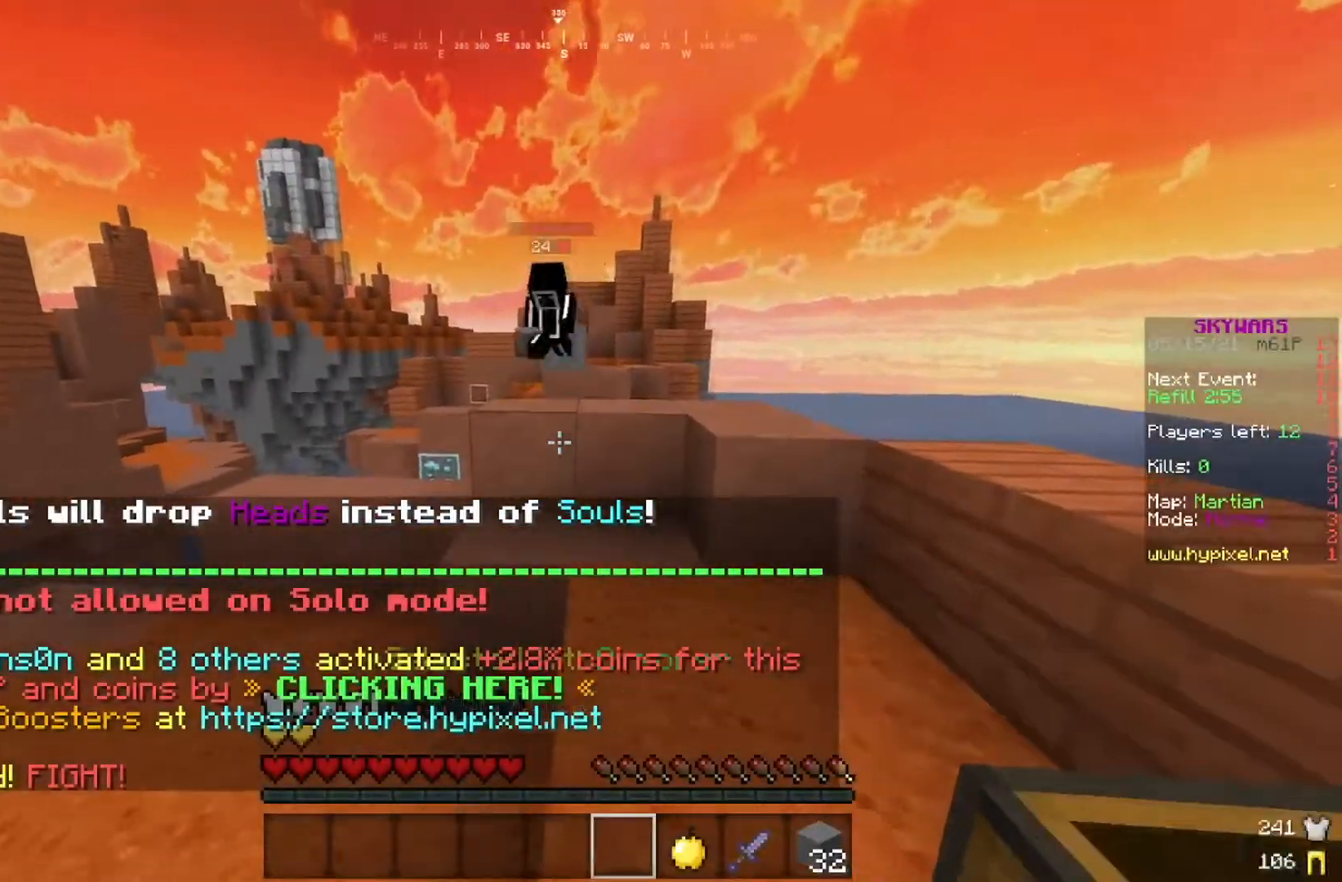
{"keys": ["w"], "mouse": [], "events": [[150, "mouse_right", "up"], [384, "w", "down"]]}
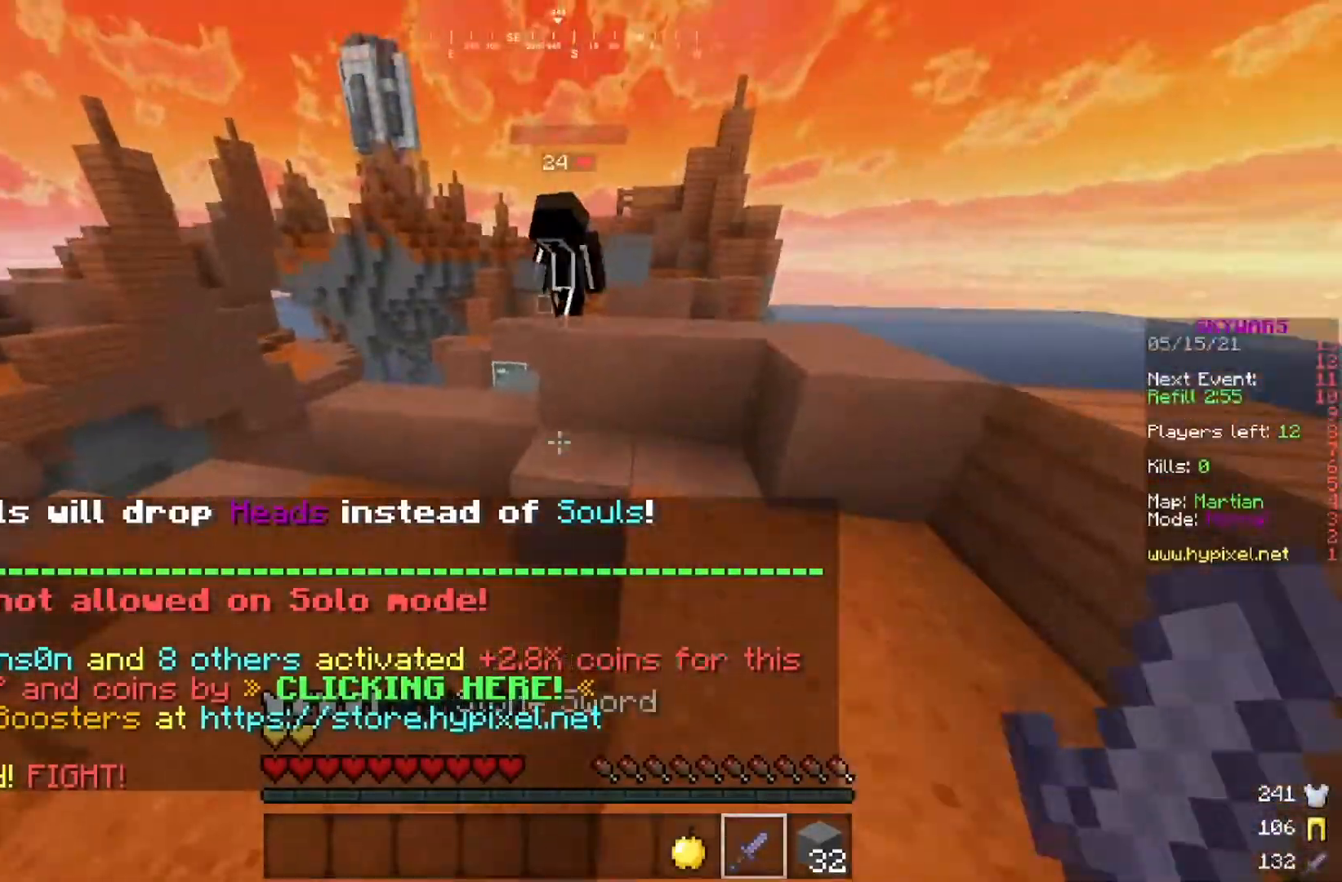
{"keys": [], "mouse": ["left"], "events": [[151, "space", "down"], [267, "space", "up"], [401, "mouse_left", "down"], [501, "w", "up"]]}